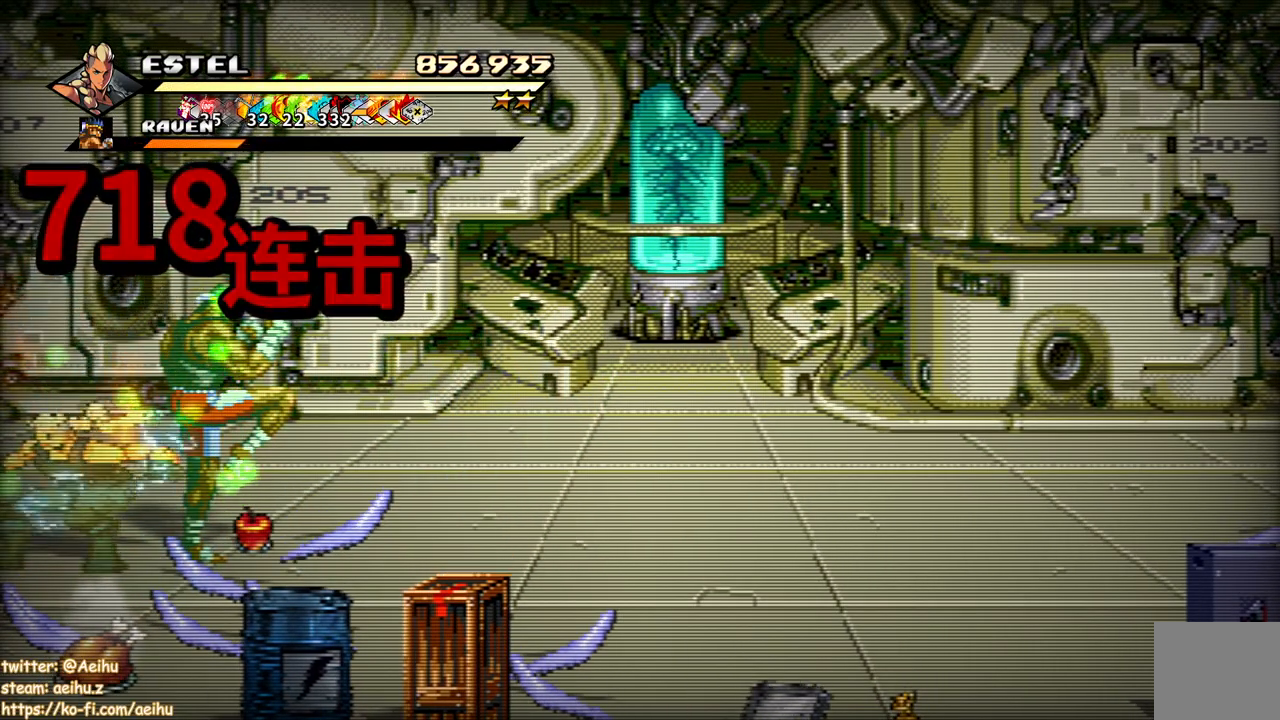
Gameplay with a controller (PlayStation layout); each line is a JSON object with the inputs held at the frame after it. "events" lists button and stick changes between this image and that frame as [ms after this image, input, new state], when the widget could be followed in between. Not read: left_stick right_stick.
{"buttons": ["SQUARE"], "events": [[17, "SQUARE", "up"], [67, "SQUARE", "down"], [167, "SQUARE", "up"], [200, "DPAD_RIGHT", "up"], [217, "SQUARE", "down"], [300, "DPAD_RIGHT", "down"], [467, "DPAD_RIGHT", "up"]]}
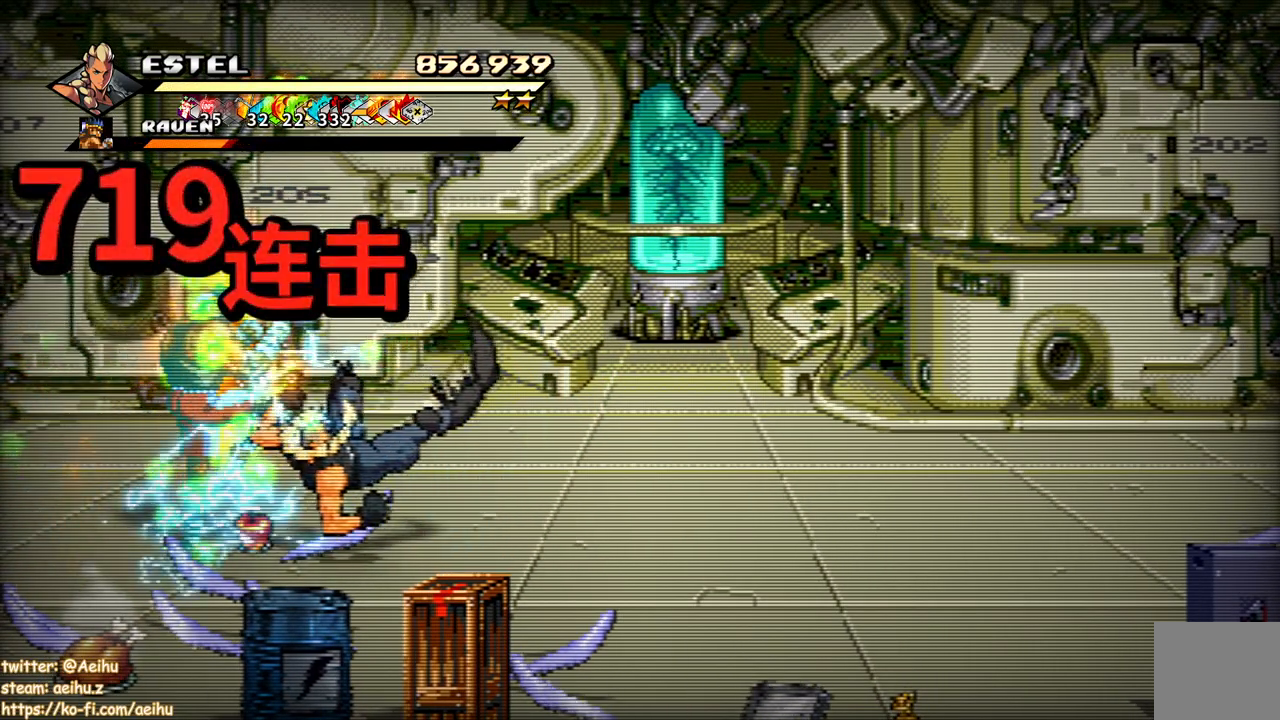
{"buttons": ["DPAD_LEFT"], "events": [[83, "SQUARE", "up"], [167, "DPAD_LEFT", "down"], [267, "DPAD_LEFT", "up"], [333, "DPAD_LEFT", "down"], [417, "DPAD_LEFT", "up"], [483, "DPAD_LEFT", "down"]]}
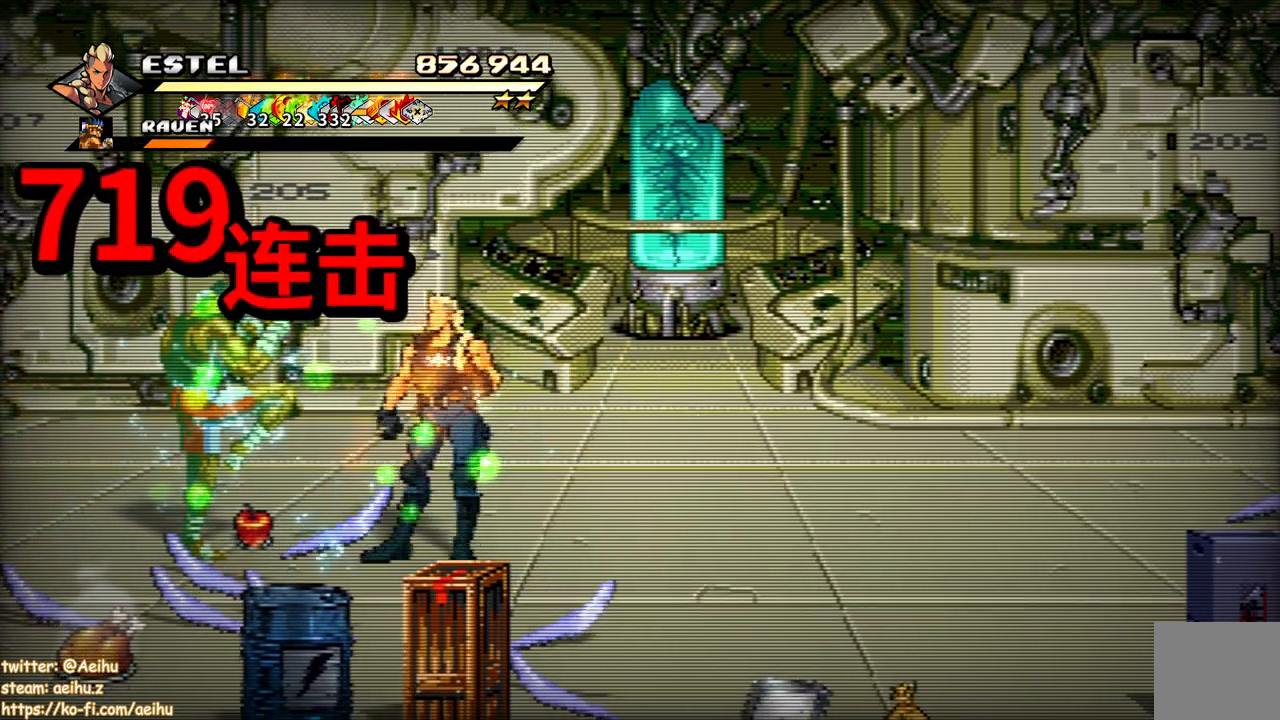
{"buttons": ["SQUARE", "DPAD_LEFT"], "events": [[50, "DPAD_UP", "down"], [50, "SQUARE", "down"], [83, "DPAD_UP", "up"]]}
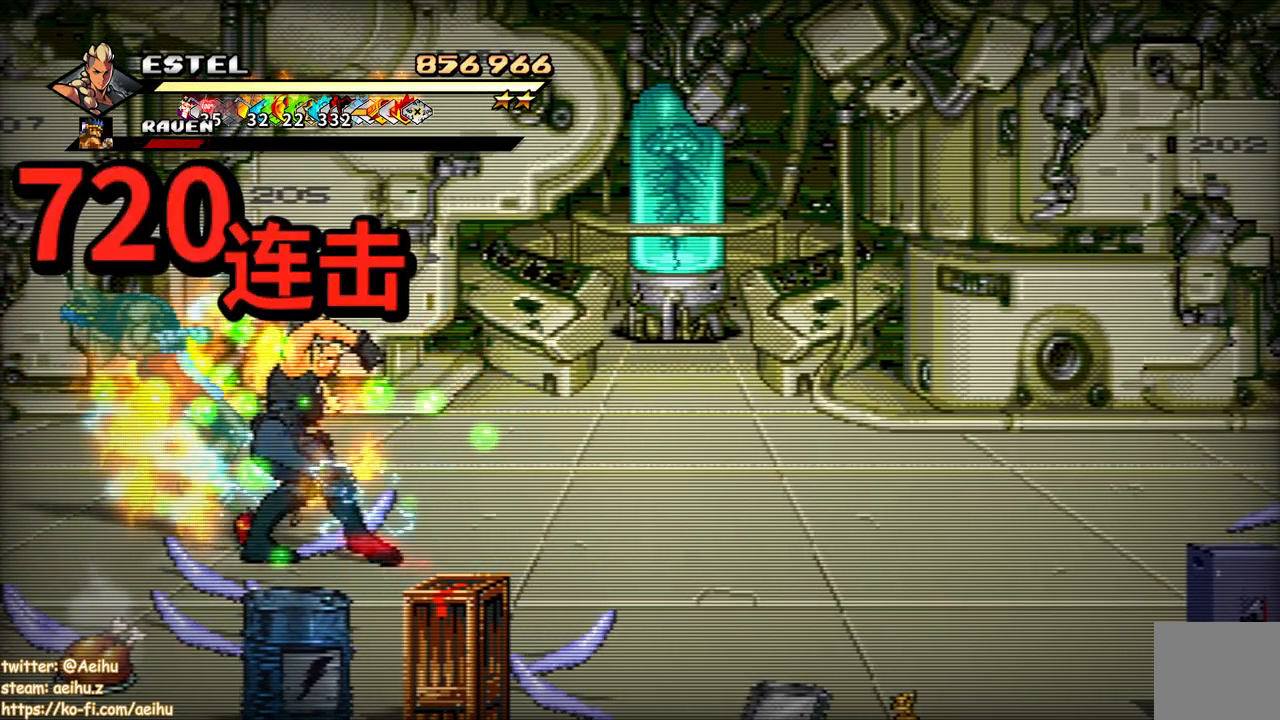
{"buttons": [], "events": [[50, "DPAD_LEFT", "up"], [467, "SQUARE", "up"]]}
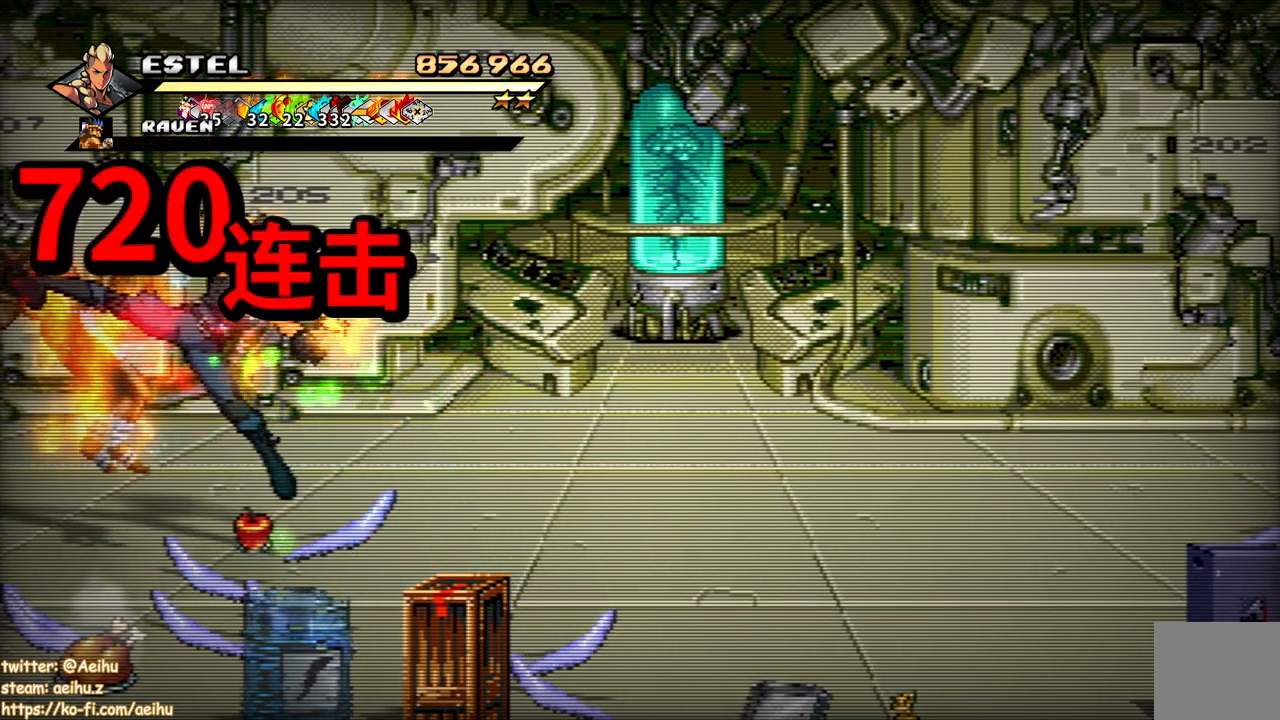
{"buttons": [], "events": []}
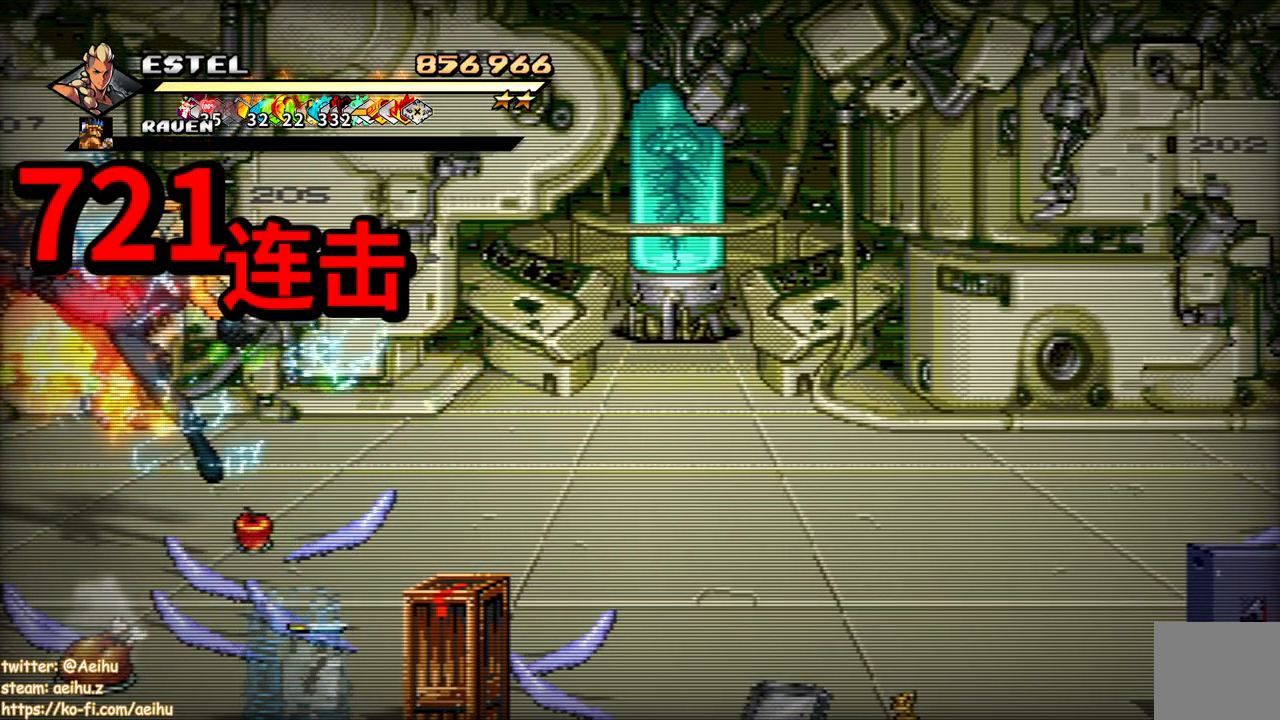
{"buttons": ["DPAD_RIGHT"], "events": [[83, "DPAD_RIGHT", "down"]]}
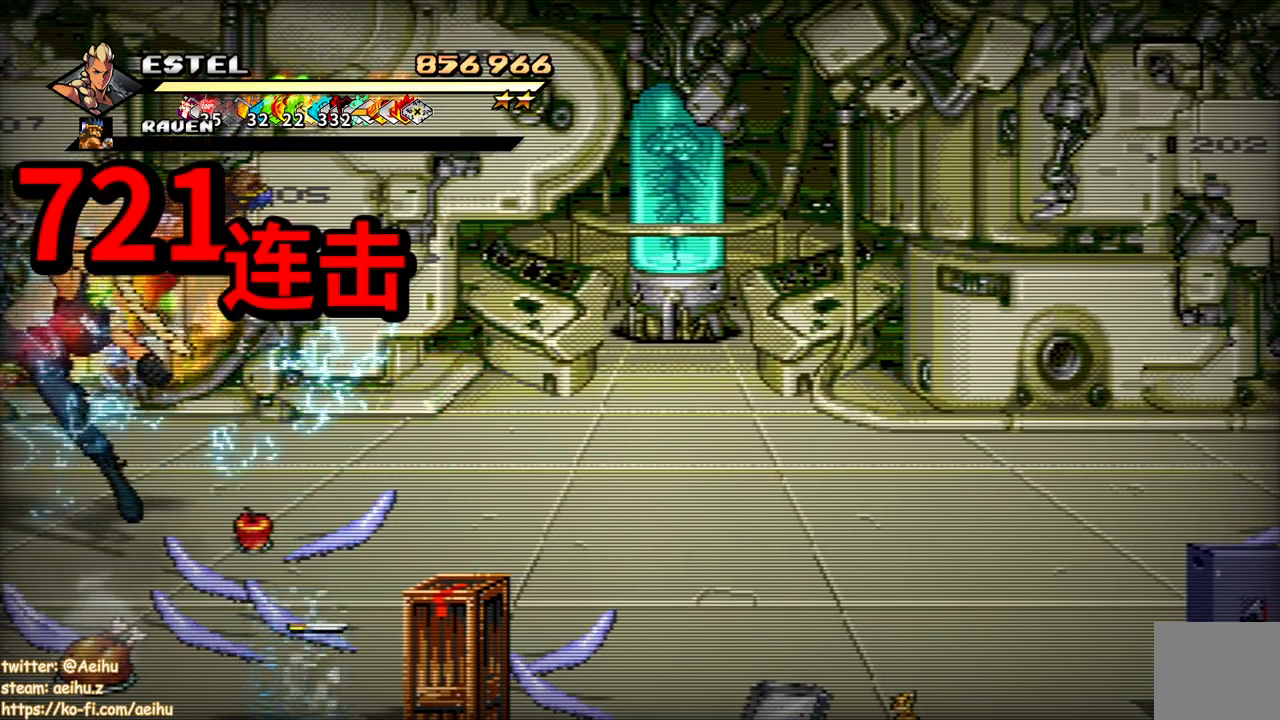
{"buttons": ["DPAD_RIGHT"], "events": []}
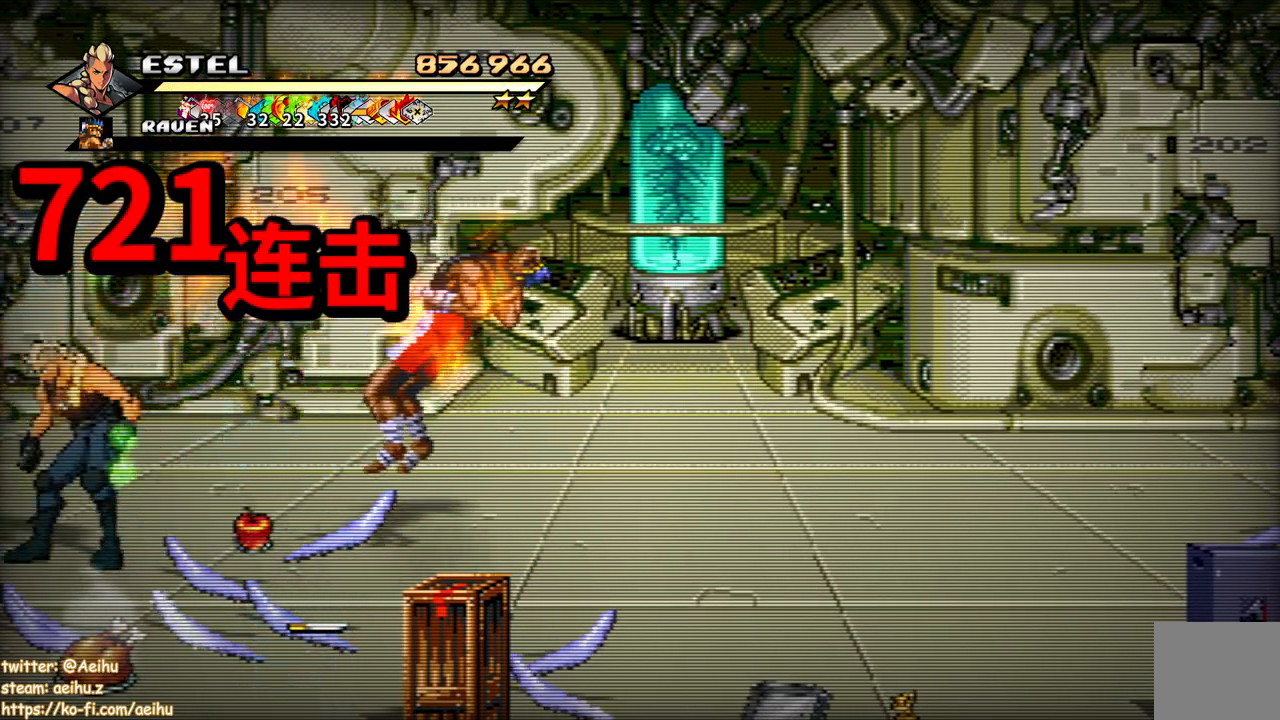
{"buttons": ["DPAD_DOWN", "DPAD_RIGHT"], "events": [[117, "DPAD_DOWN", "down"]]}
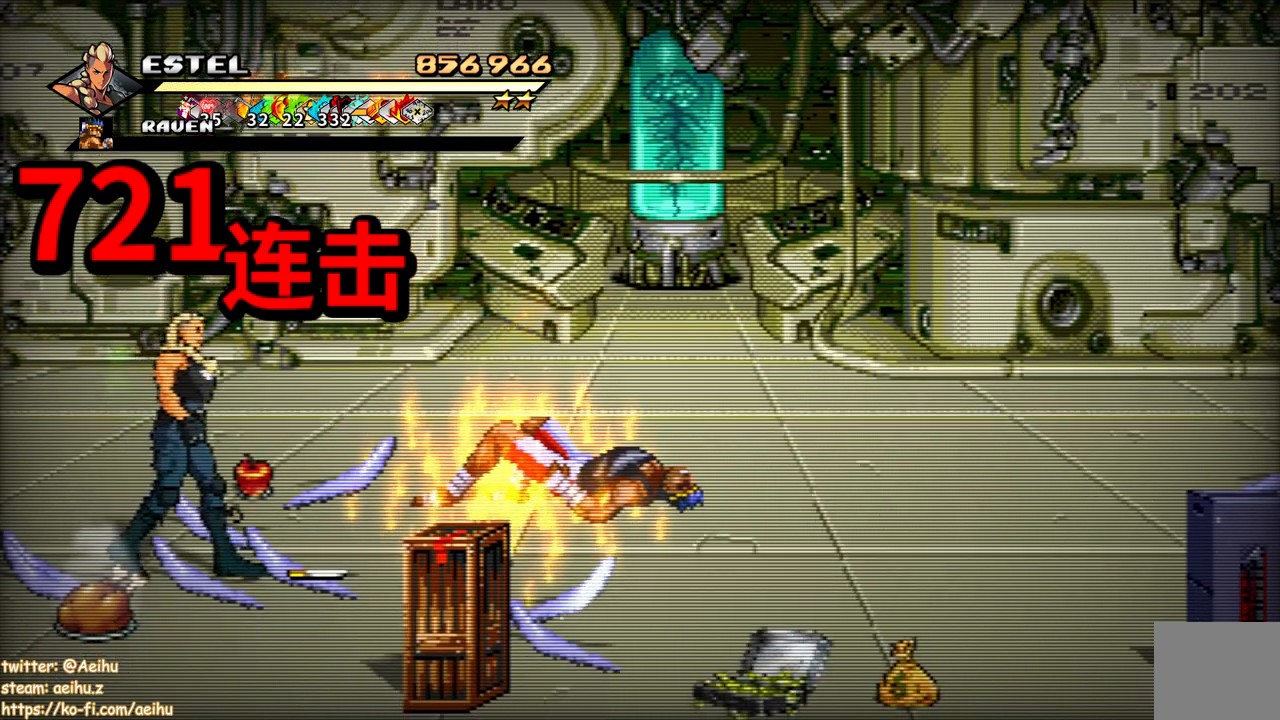
{"buttons": ["DPAD_DOWN", "DPAD_RIGHT"], "events": []}
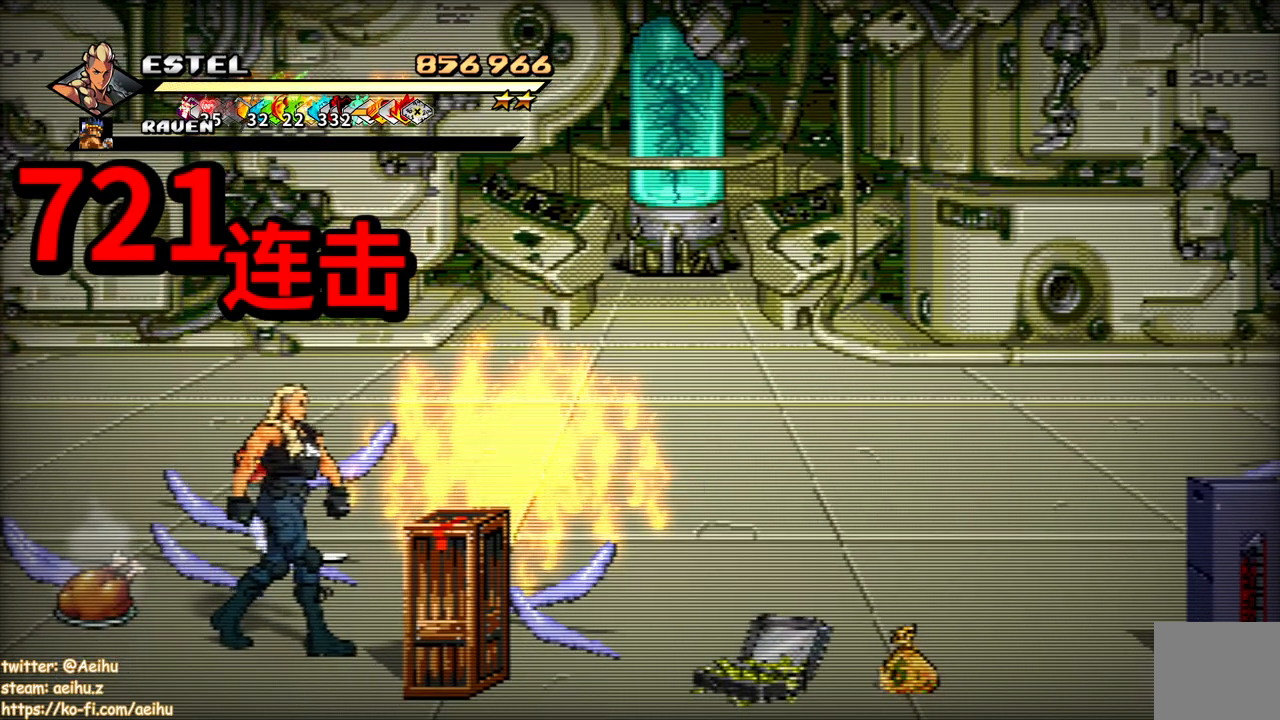
{"buttons": ["DPAD_RIGHT"], "events": [[50, "DPAD_DOWN", "up"], [83, "SQUARE", "down"], [167, "DPAD_RIGHT", "up"], [183, "SQUARE", "up"], [267, "DPAD_RIGHT", "down"], [317, "DPAD_DOWN", "down"], [450, "DPAD_DOWN", "up"]]}
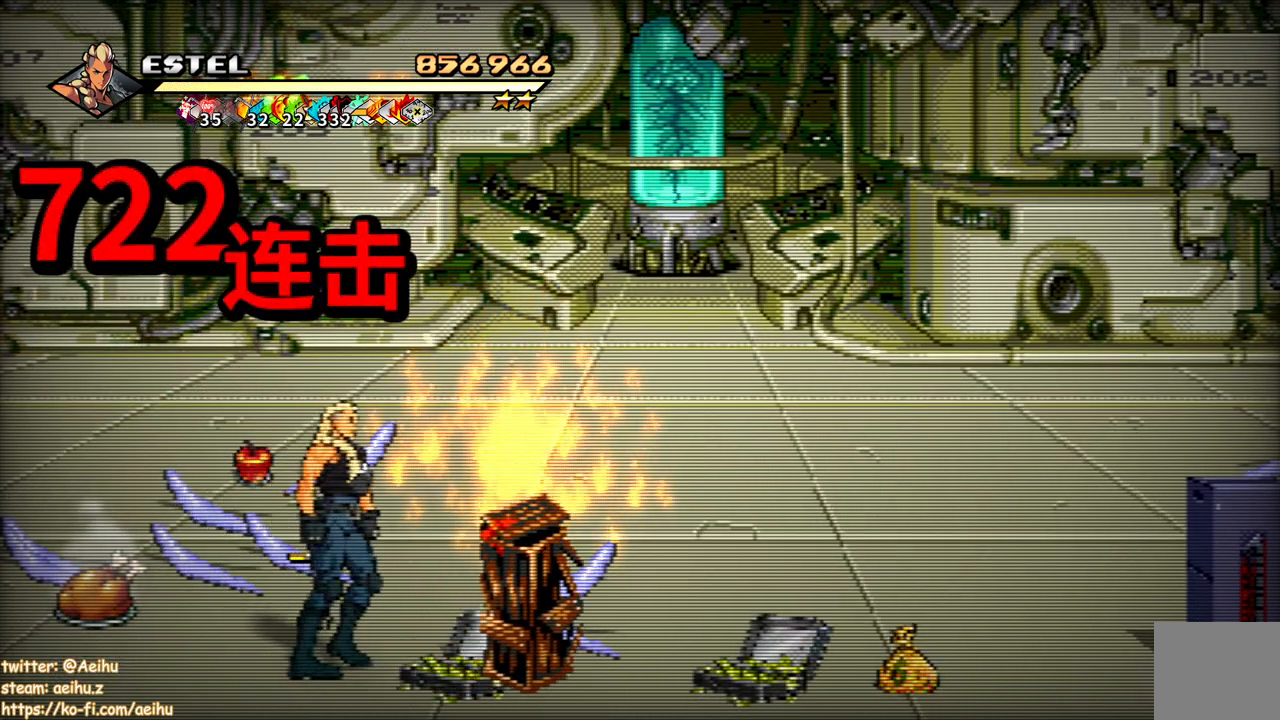
{"buttons": ["DPAD_RIGHT"], "events": [[250, "DPAD_DOWN", "down"], [317, "CIRCLE", "down"], [333, "DPAD_DOWN", "up"], [350, "DPAD_RIGHT", "up"], [433, "CIRCLE", "up"], [500, "DPAD_RIGHT", "down"]]}
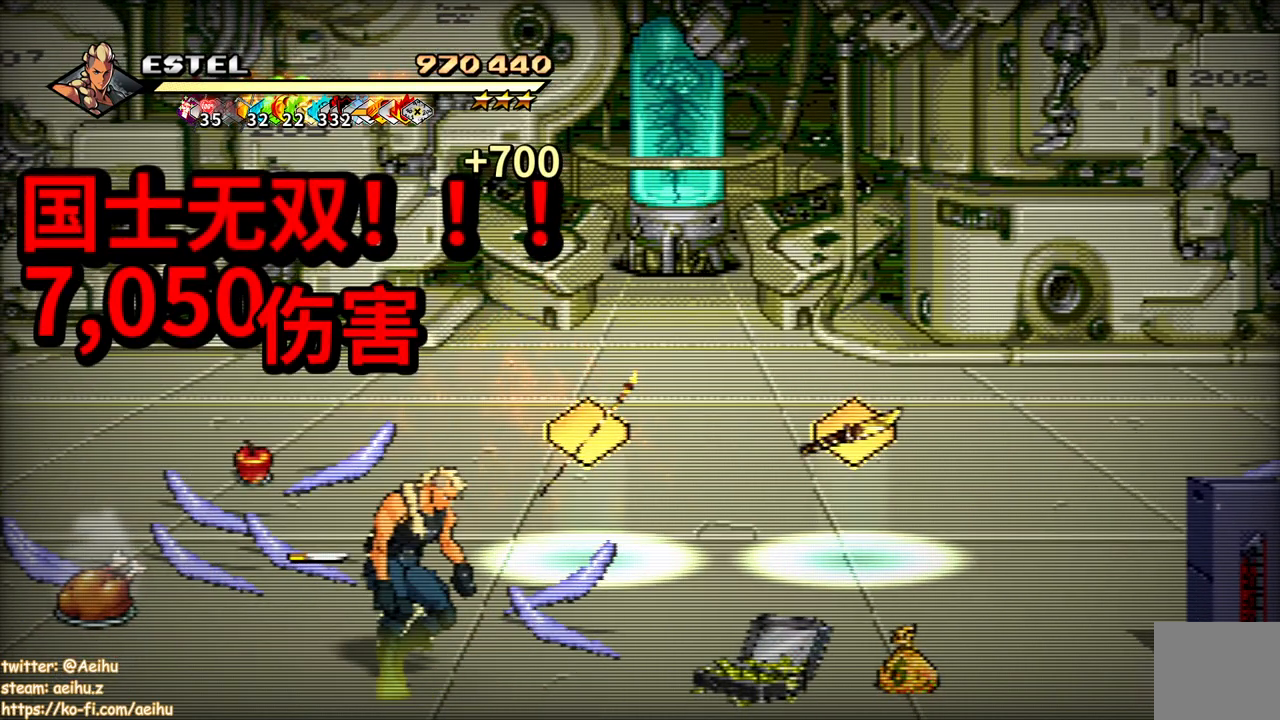
{"buttons": ["DPAD_UP", "DPAD_RIGHT"], "events": [[117, "DPAD_UP", "down"]]}
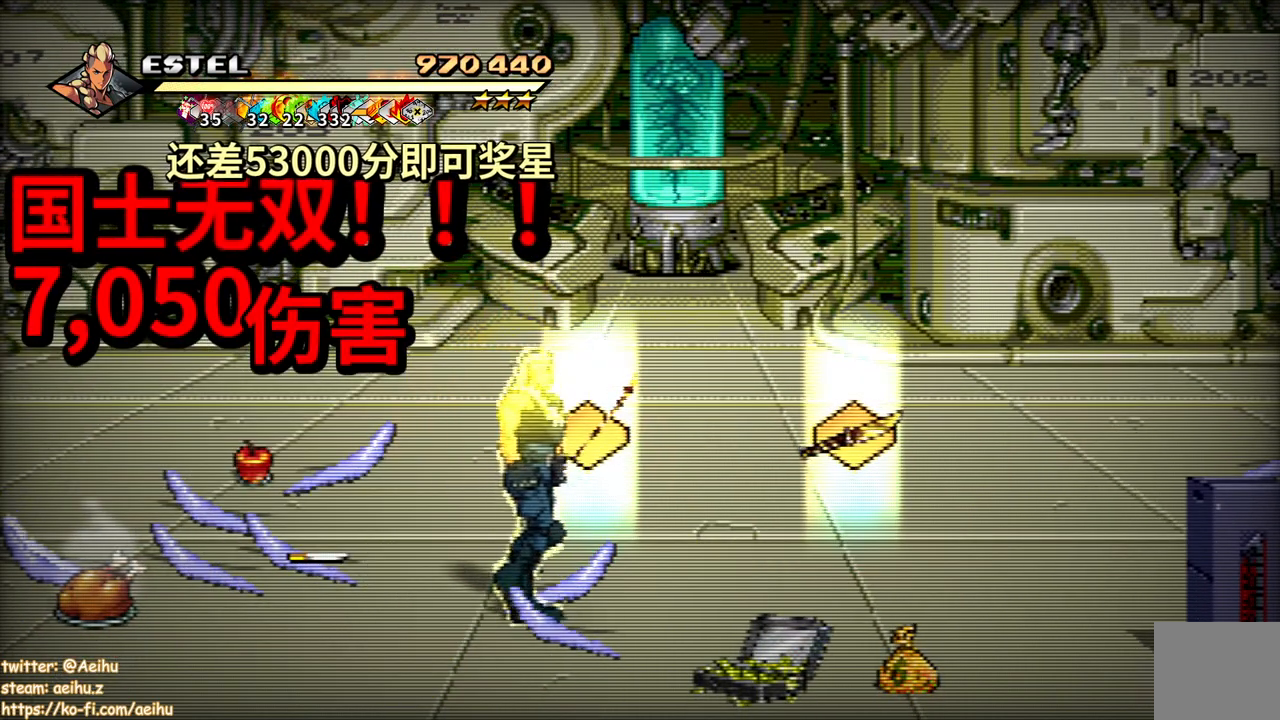
{"buttons": ["SQUARE"], "events": [[67, "DPAD_UP", "up"], [183, "CROSS", "down"], [300, "CROSS", "up"], [383, "SQUARE", "down"], [483, "DPAD_RIGHT", "up"]]}
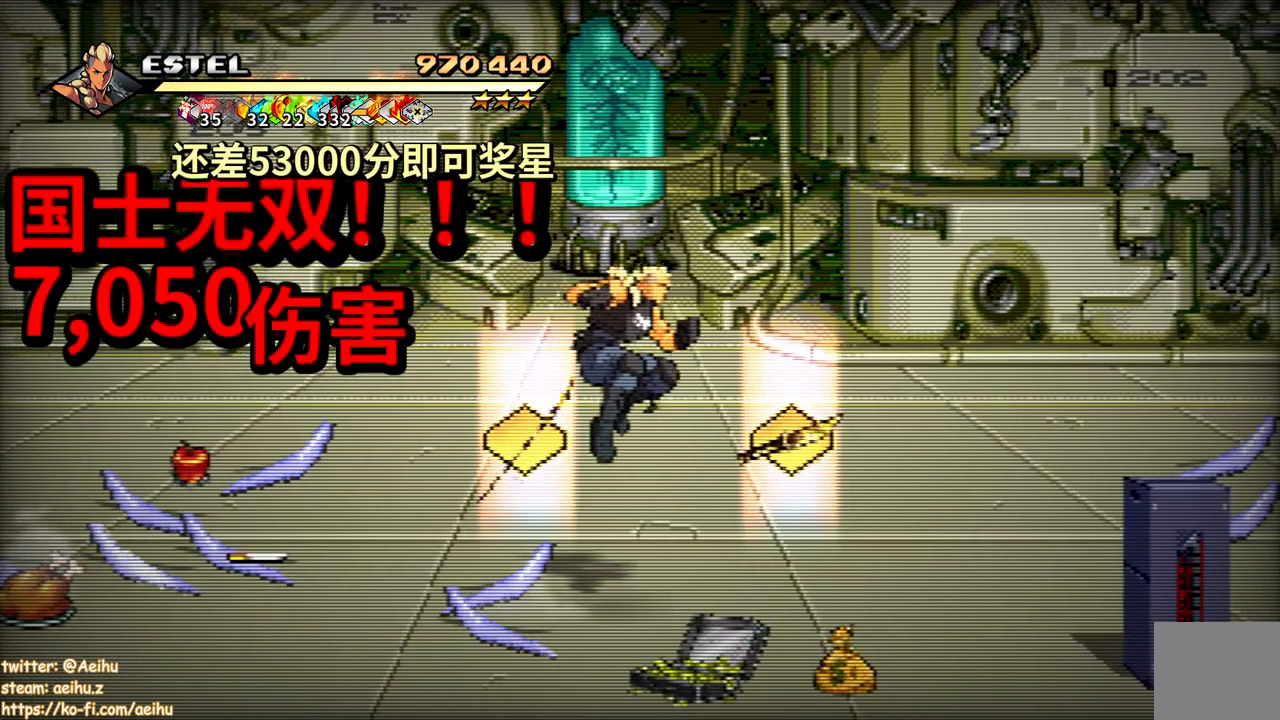
{"buttons": ["DPAD_RIGHT"], "events": [[50, "SQUARE", "up"], [467, "DPAD_RIGHT", "down"]]}
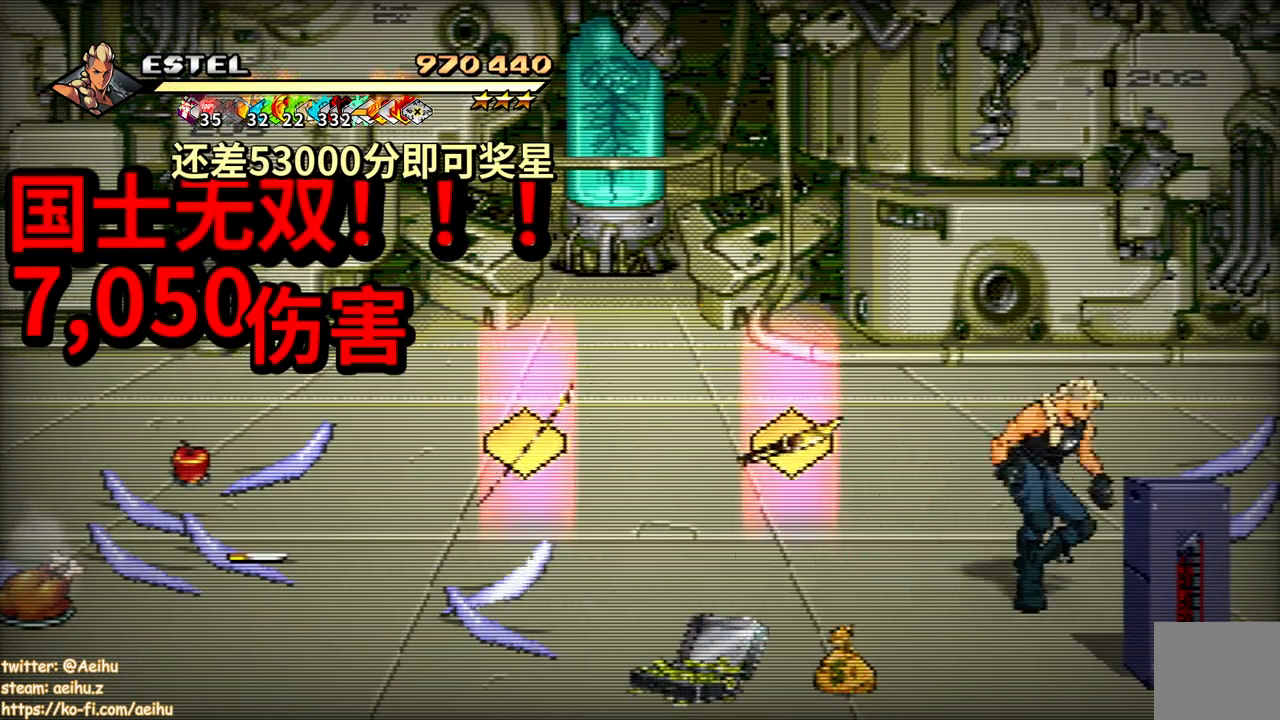
{"buttons": ["DPAD_RIGHT"], "events": [[33, "DPAD_DOWN", "down"], [250, "DPAD_RIGHT", "up"], [283, "SQUARE", "down"], [333, "DPAD_DOWN", "up"], [433, "SQUARE", "up"], [483, "DPAD_RIGHT", "down"]]}
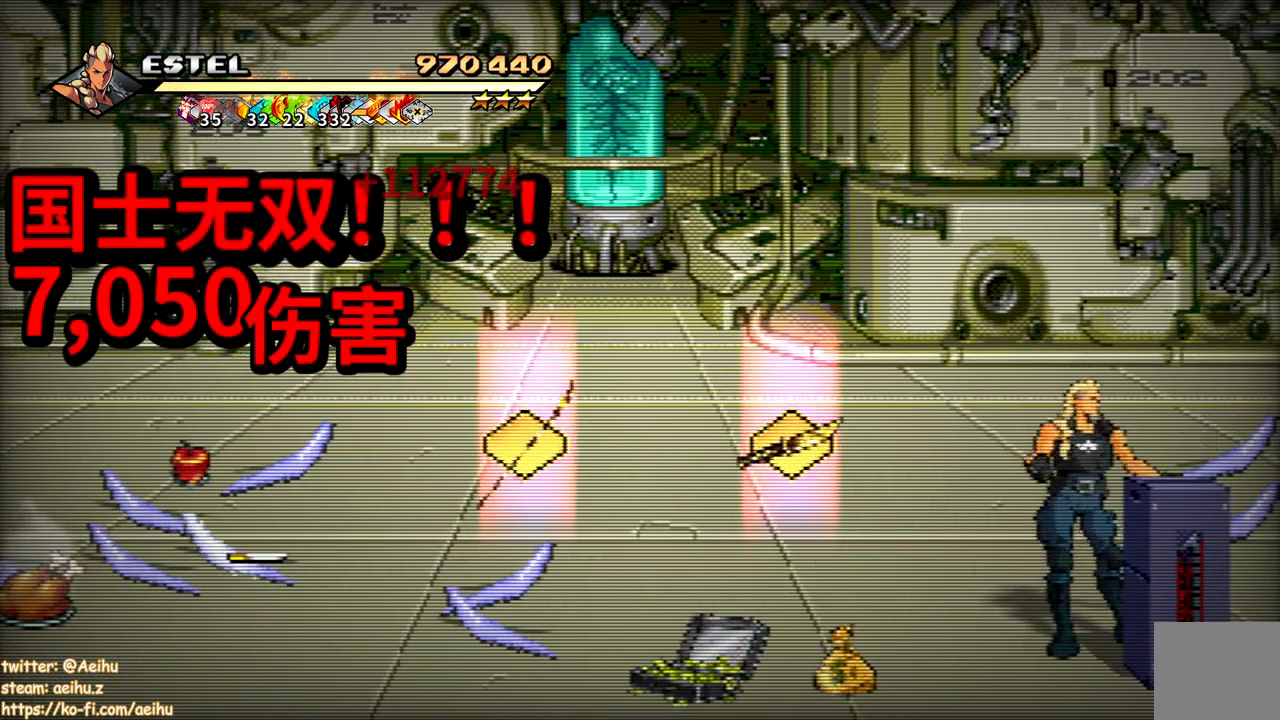
{"buttons": ["DPAD_DOWN", "DPAD_LEFT"], "events": [[83, "DPAD_DOWN", "down"], [167, "DPAD_RIGHT", "up"], [200, "DPAD_DOWN", "up"], [200, "DPAD_LEFT", "down"], [483, "DPAD_DOWN", "down"]]}
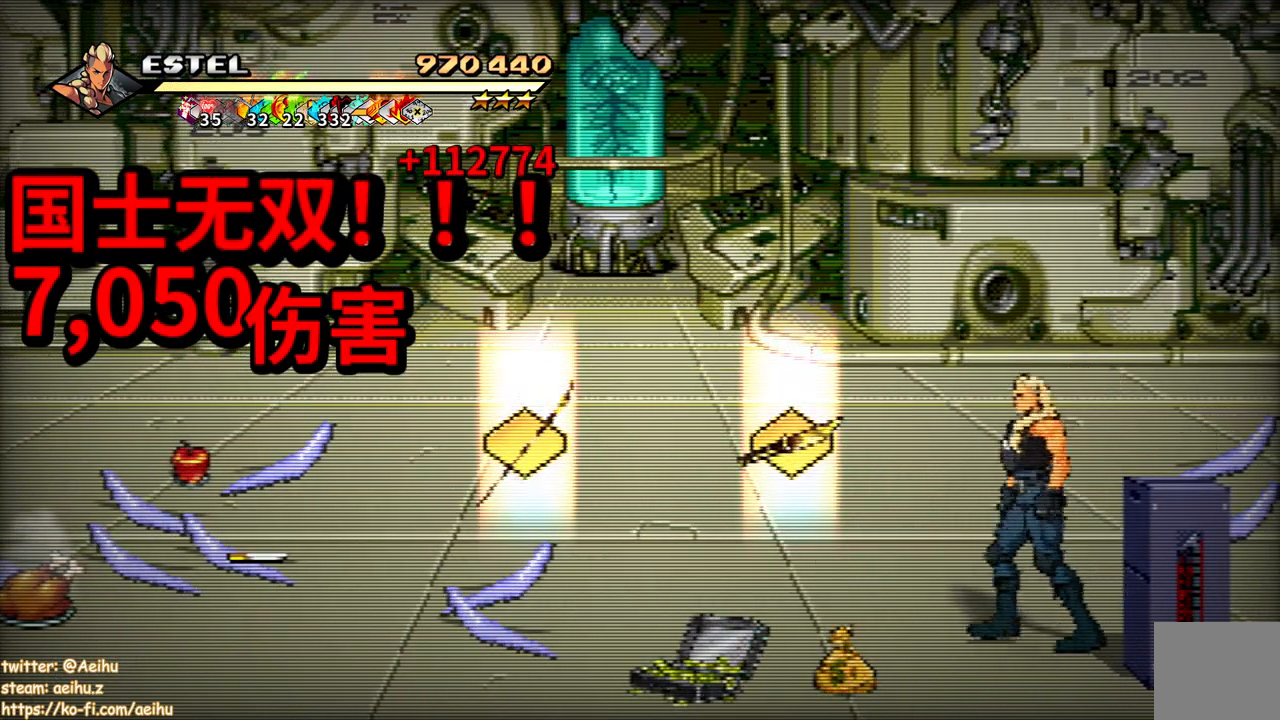
{"buttons": ["DPAD_RIGHT"], "events": [[83, "DPAD_LEFT", "up"], [117, "DPAD_RIGHT", "down"], [167, "DPAD_DOWN", "up"], [200, "SQUARE", "down"], [283, "DPAD_RIGHT", "up"], [333, "SQUARE", "up"], [383, "DPAD_RIGHT", "down"]]}
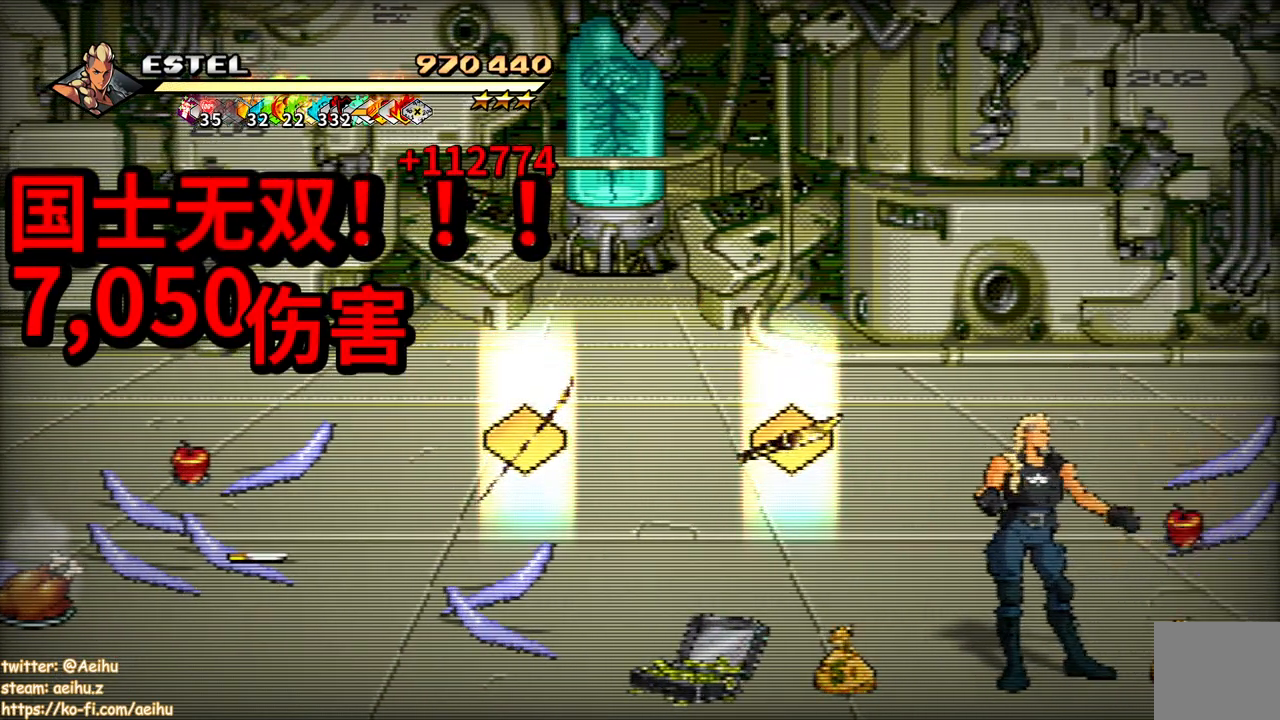
{"buttons": ["CIRCLE"], "events": [[450, "CIRCLE", "down"], [467, "DPAD_RIGHT", "up"]]}
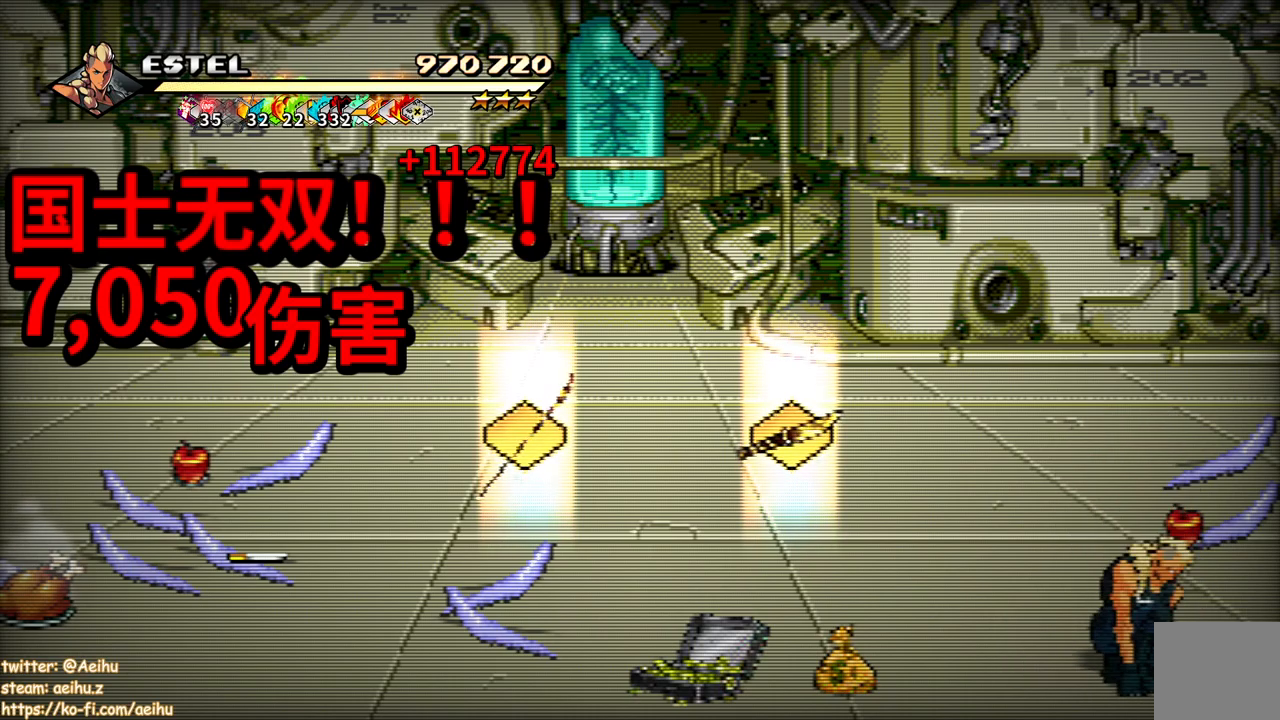
{"buttons": ["CROSS", "DPAD_UP", "DPAD_LEFT"], "events": [[83, "DPAD_LEFT", "down"], [100, "CIRCLE", "up"], [367, "DPAD_UP", "down"], [433, "CROSS", "down"]]}
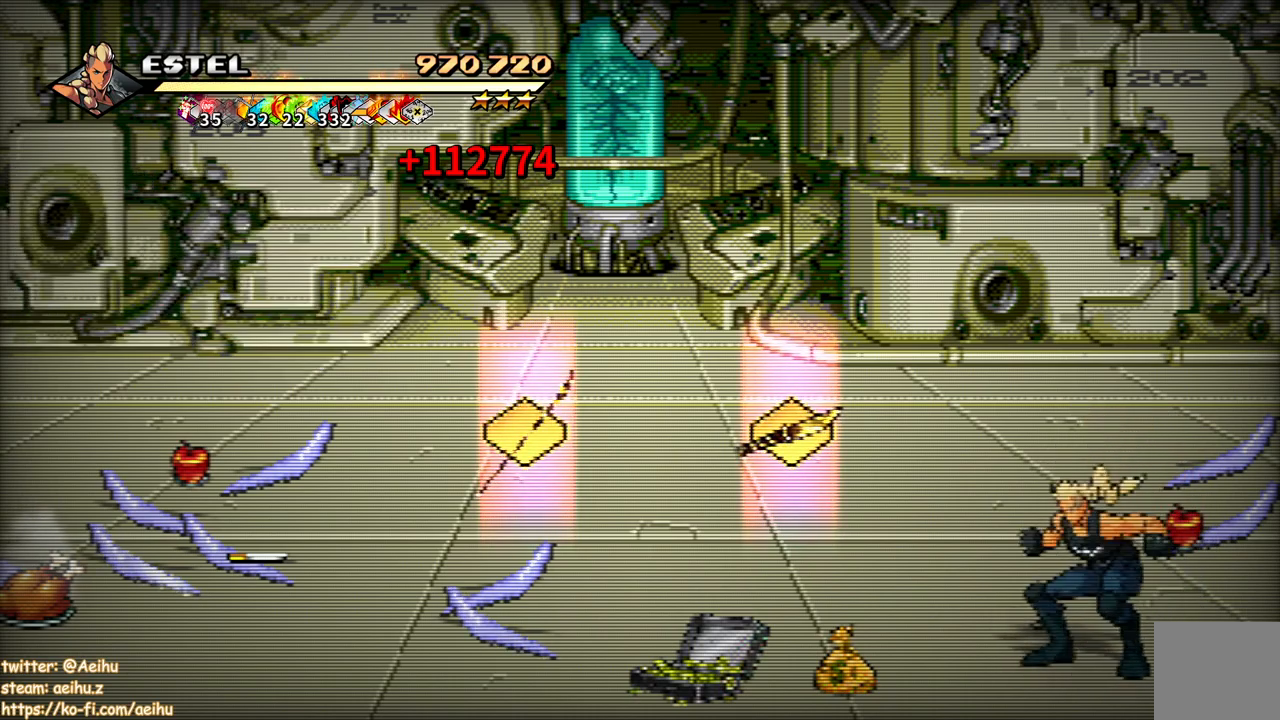
{"buttons": [], "events": [[100, "SQUARE", "down"], [133, "CROSS", "up"], [167, "DPAD_UP", "up"], [200, "DPAD_LEFT", "up"], [233, "SQUARE", "up"]]}
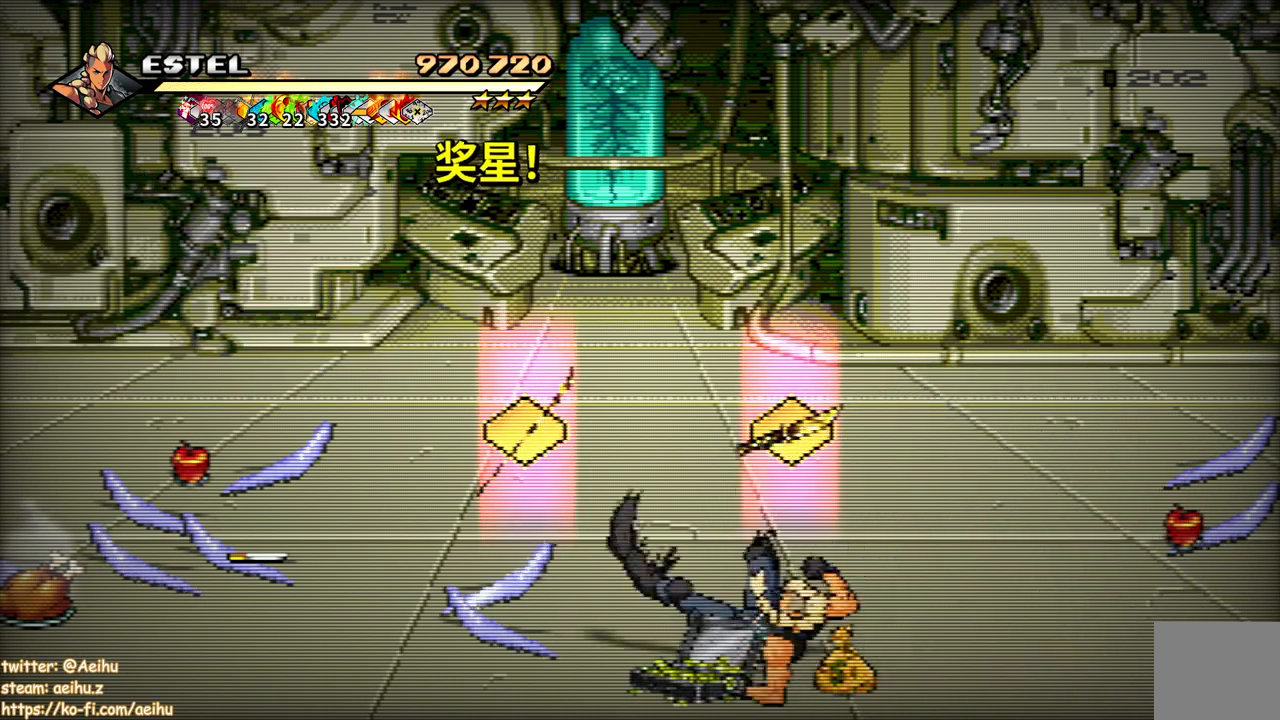
{"buttons": ["DPAD_UP"], "events": [[83, "DPAD_UP", "down"]]}
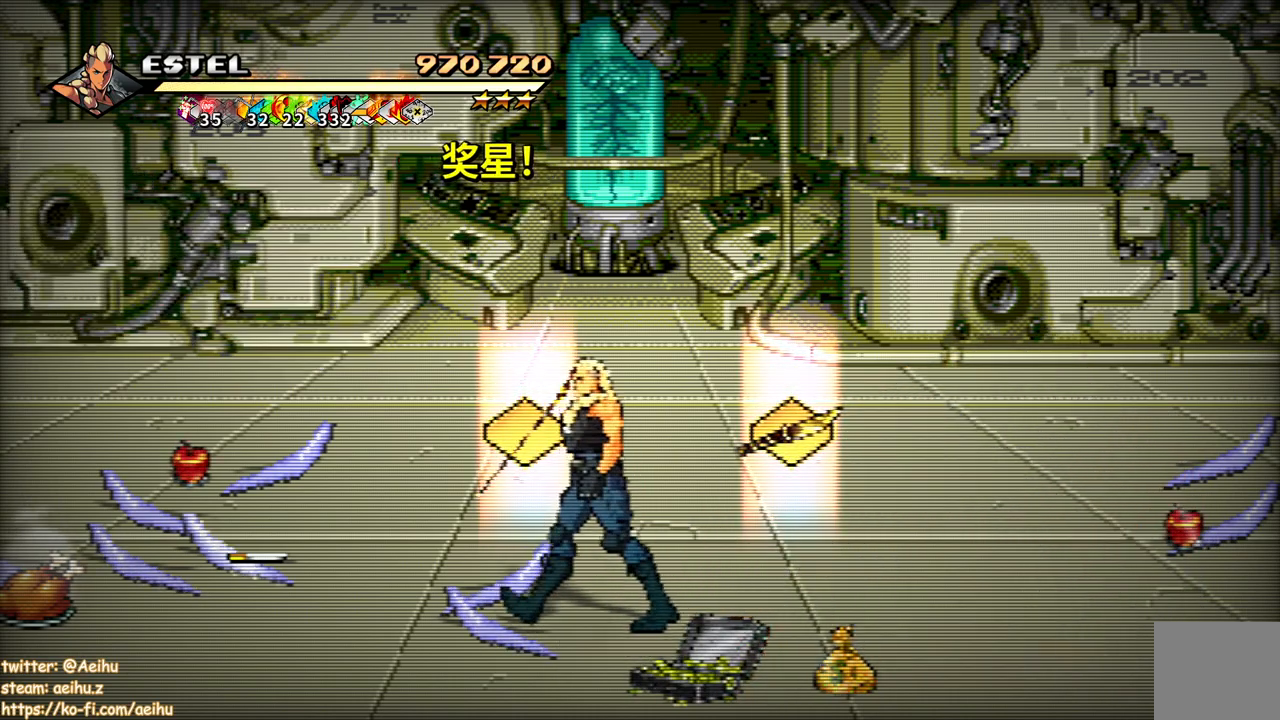
{"buttons": ["DPAD_UP"], "events": [[150, "DPAD_LEFT", "down"], [350, "CIRCLE", "down"], [417, "DPAD_LEFT", "up"], [433, "CIRCLE", "up"]]}
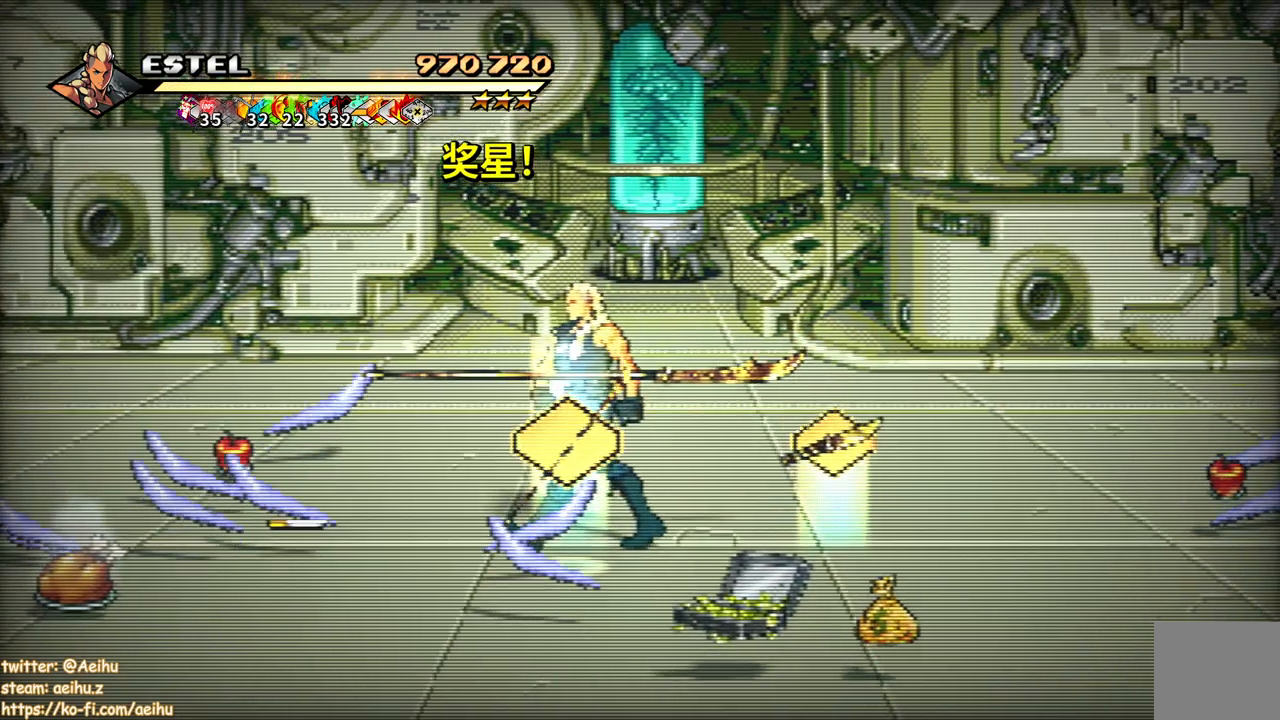
{"buttons": ["CROSS", "DPAD_UP"], "events": [[200, "DPAD_RIGHT", "down"], [500, "CROSS", "down"], [500, "DPAD_RIGHT", "up"]]}
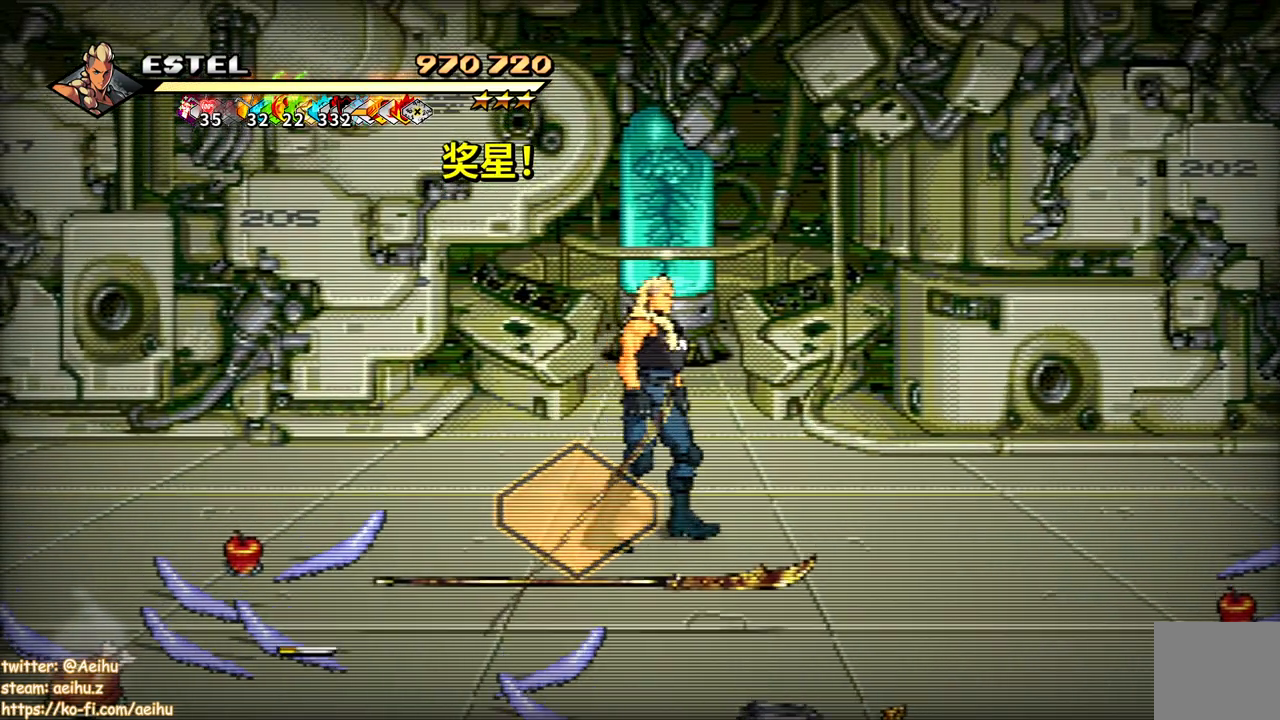
{"buttons": [], "events": [[83, "DPAD_UP", "up"], [200, "CROSS", "up"]]}
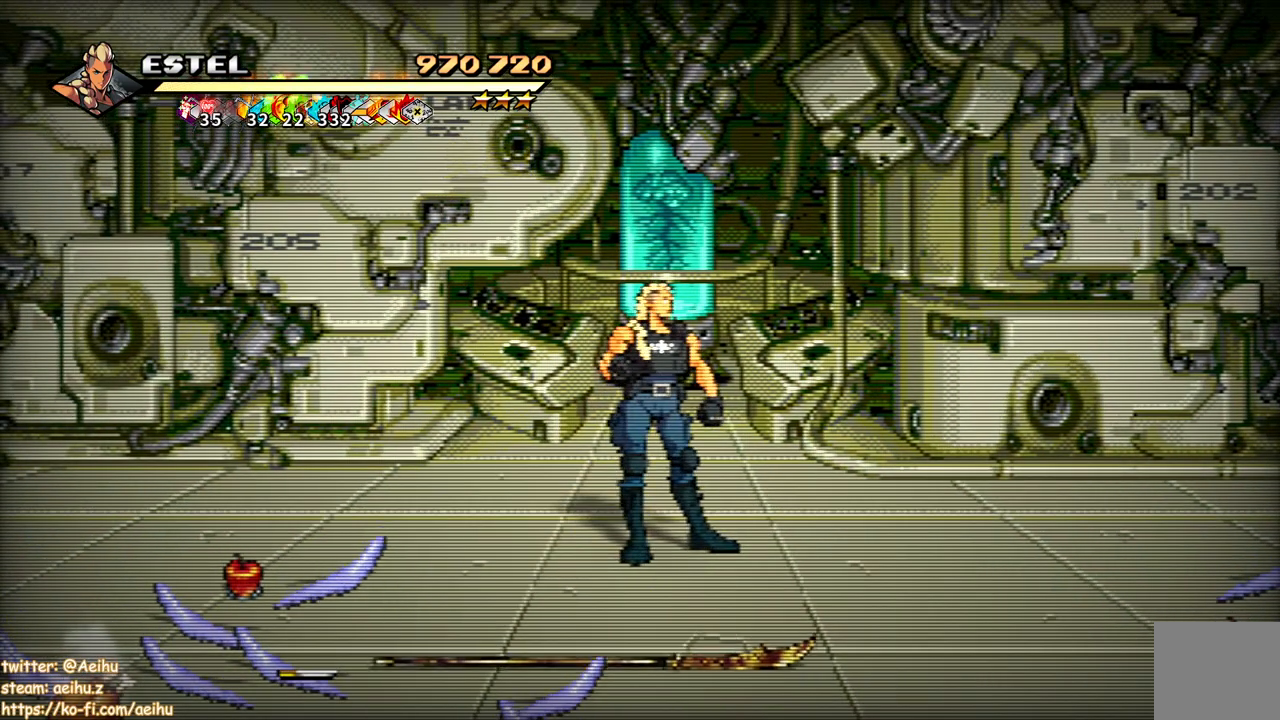
{"buttons": ["DPAD_UP", "DPAD_LEFT"], "events": [[450, "DPAD_UP", "down"], [467, "DPAD_LEFT", "down"]]}
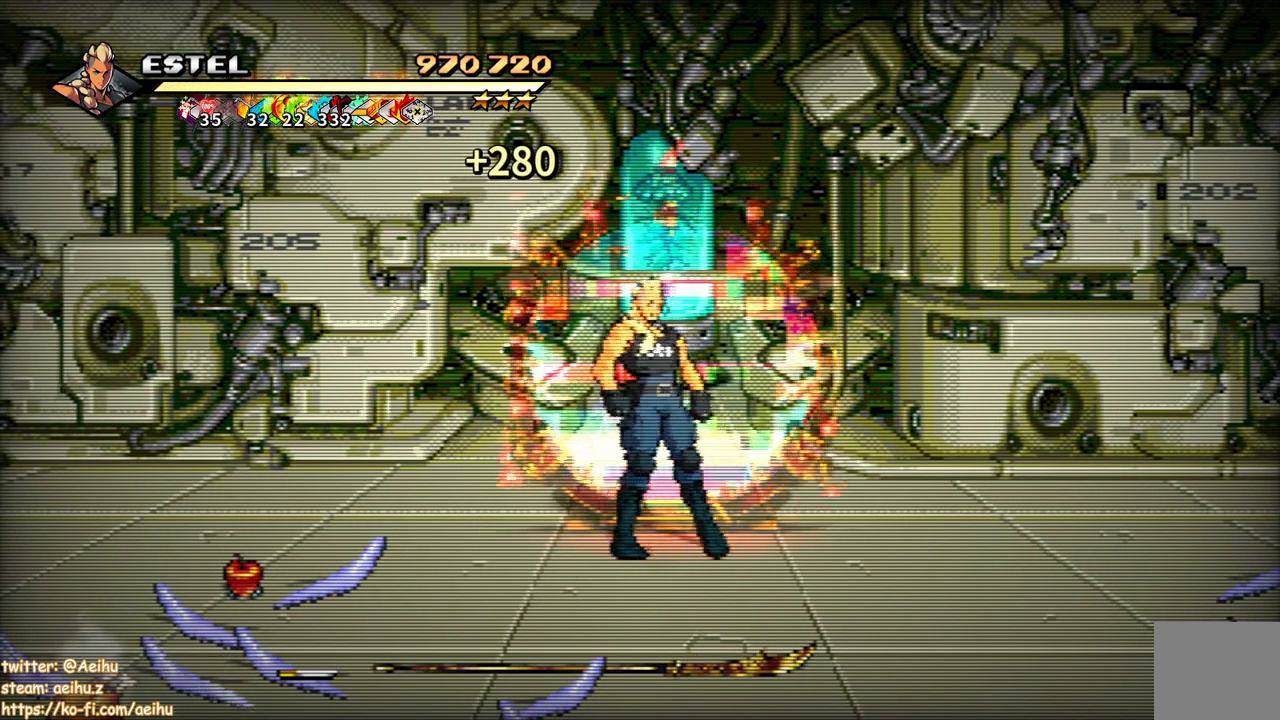
{"buttons": ["DPAD_UP"], "events": [[33, "DPAD_LEFT", "up"], [217, "DPAD_RIGHT", "down"], [367, "DPAD_RIGHT", "up"]]}
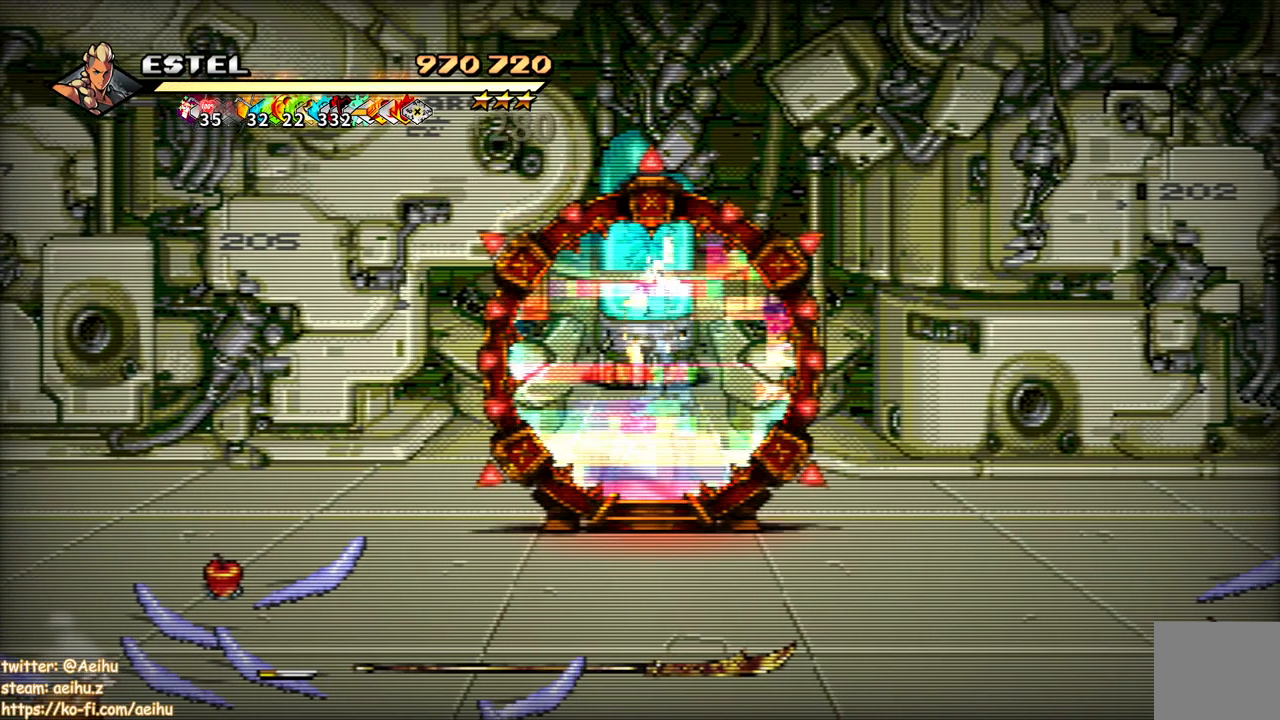
{"buttons": [], "events": [[17, "DPAD_UP", "up"]]}
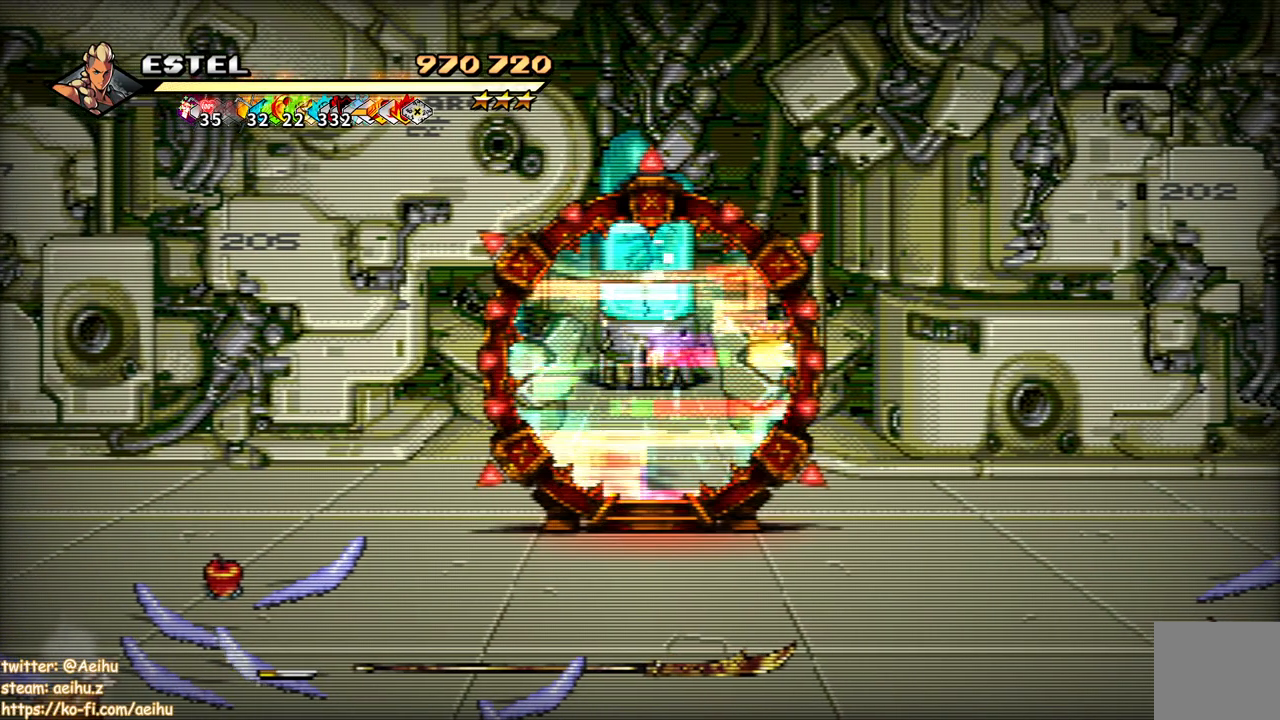
{"buttons": [], "events": []}